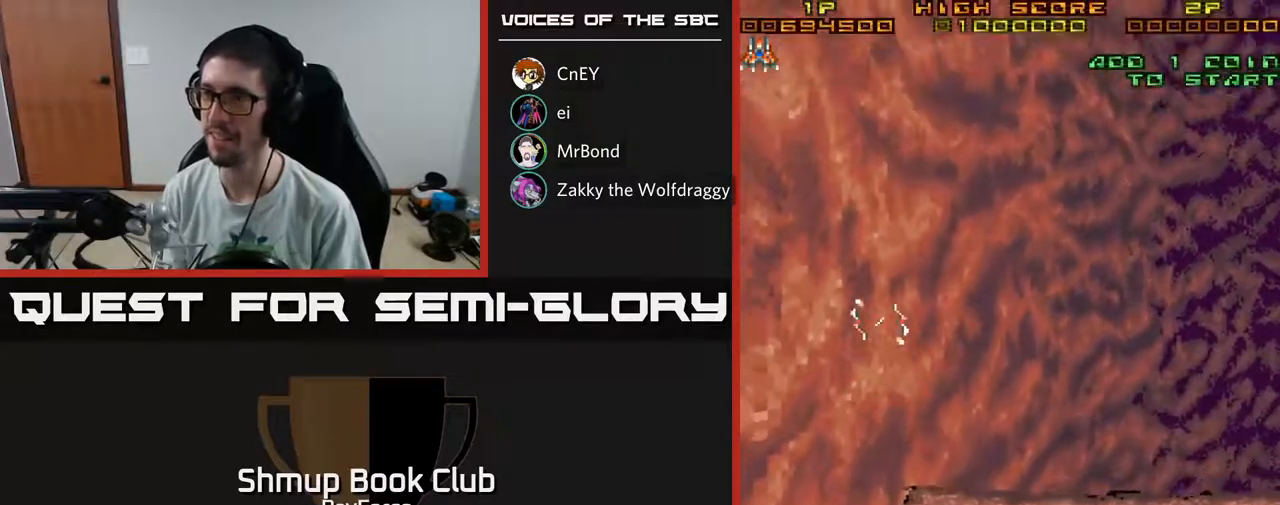
Gameplay with a controller (Xbox layout); each line is a JSON object with the inputs held at the frame after it. "events" lists button and stick changes between this image and that frame as [ms after this image, input, new state], when the widget could be followed in between. Not read: GUIDE.
{"buttons": ["A", "DPAD_DOWN"], "left_stick": "center", "right_stick": "center", "events": [[317, "A", "down"], [433, "DPAD_DOWN", "down"]]}
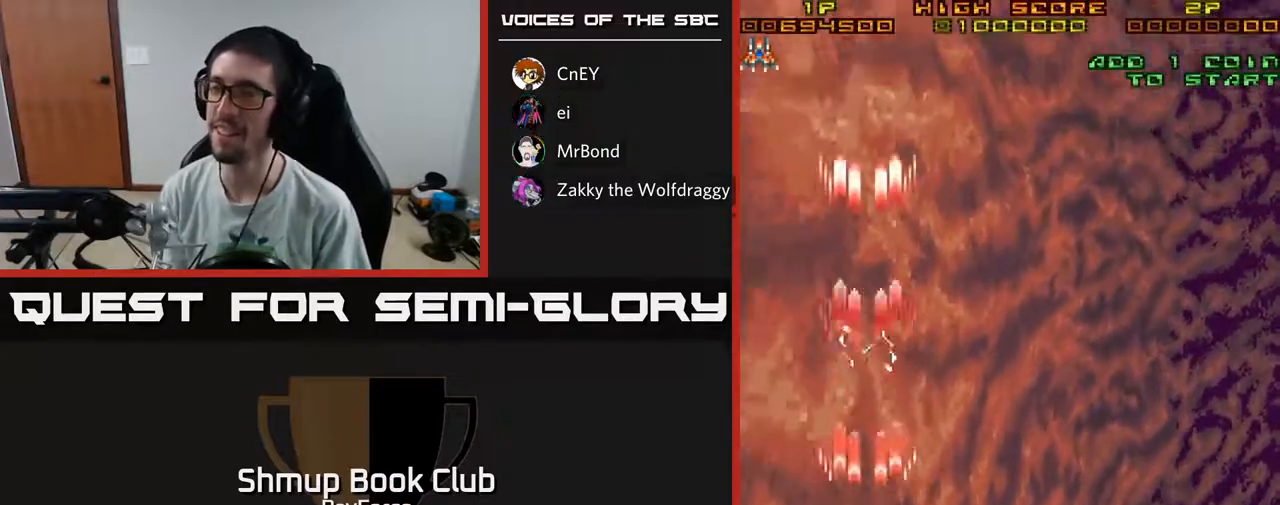
{"buttons": ["A", "DPAD_LEFT"], "left_stick": "center", "right_stick": "center", "events": [[33, "DPAD_RIGHT", "down"], [100, "DPAD_DOWN", "up"], [200, "DPAD_DOWN", "down"], [267, "DPAD_RIGHT", "up"], [283, "DPAD_DOWN", "up"], [317, "DPAD_LEFT", "down"]]}
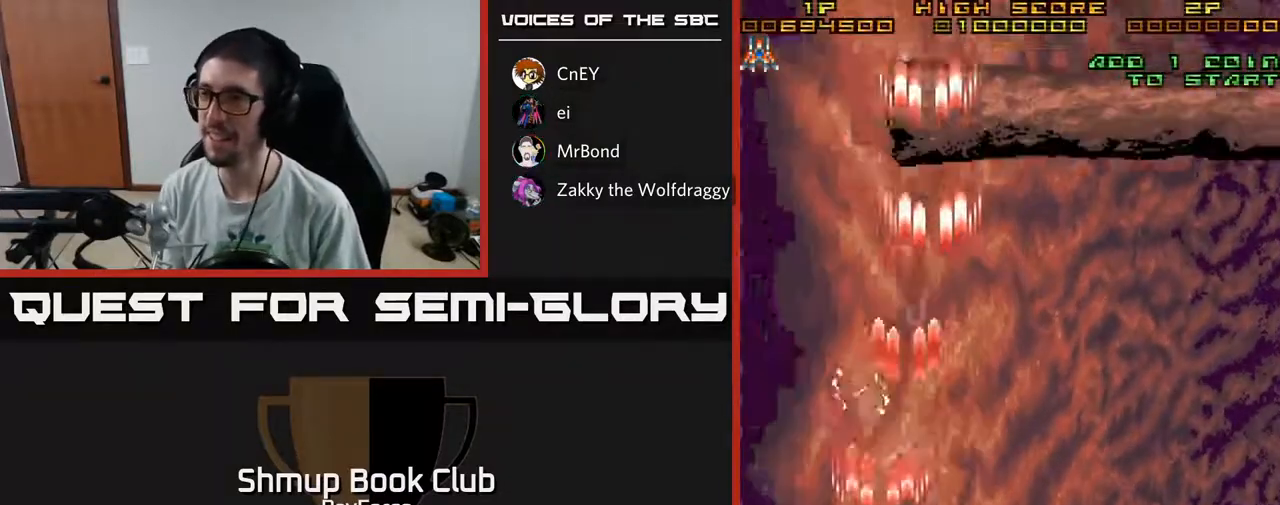
{"buttons": ["A", "DPAD_RIGHT"], "left_stick": "center", "right_stick": "center", "events": [[250, "DPAD_LEFT", "up"], [383, "DPAD_RIGHT", "down"]]}
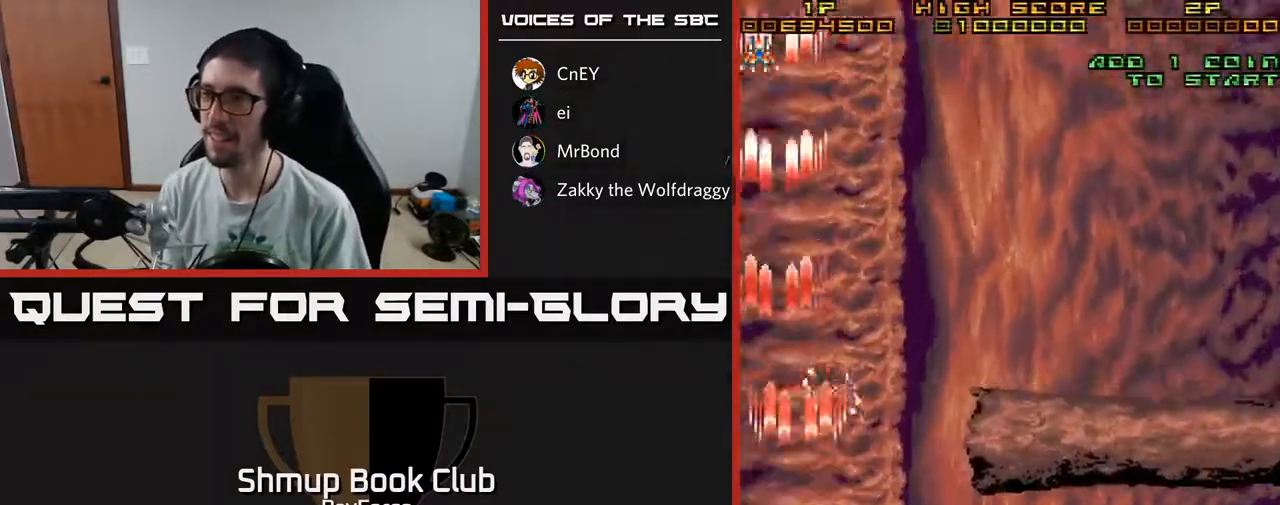
{"buttons": ["A", "DPAD_LEFT"], "left_stick": "center", "right_stick": "center", "events": [[433, "DPAD_RIGHT", "up"], [500, "DPAD_LEFT", "down"]]}
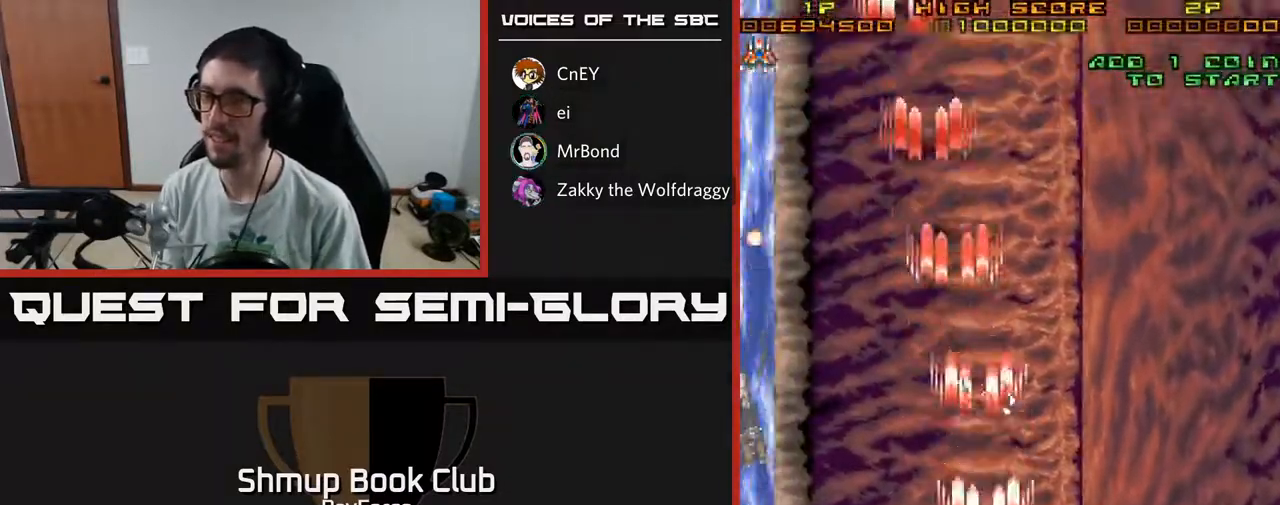
{"buttons": ["A", "DPAD_UP"], "left_stick": "center", "right_stick": "center", "events": [[383, "DPAD_LEFT", "up"], [400, "DPAD_UP", "down"]]}
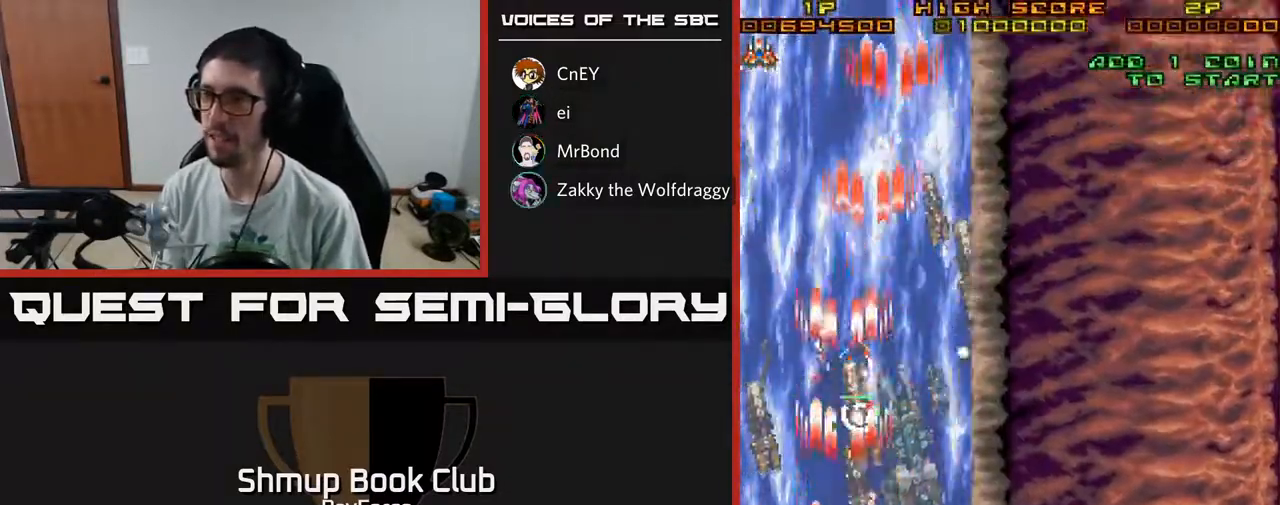
{"buttons": ["A"], "left_stick": "center", "right_stick": "center", "events": [[100, "DPAD_UP", "up"], [133, "DPAD_DOWN", "down"], [383, "DPAD_RIGHT", "down"], [450, "DPAD_DOWN", "up"], [483, "DPAD_RIGHT", "up"]]}
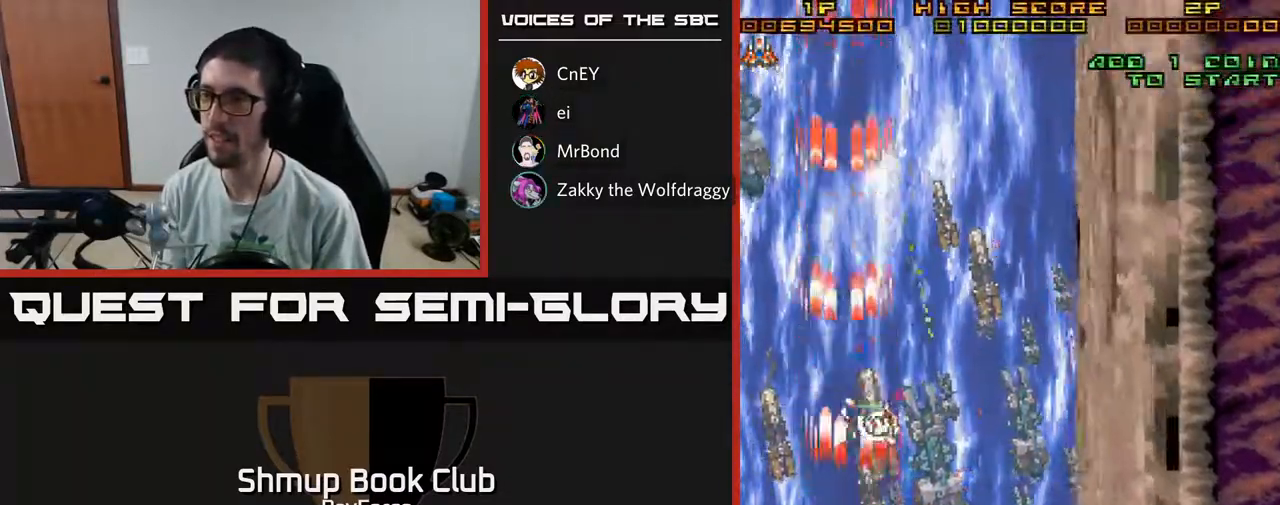
{"buttons": ["A", "DPAD_LEFT"], "left_stick": "center", "right_stick": "center", "events": [[100, "DPAD_RIGHT", "down"], [133, "DPAD_DOWN", "down"], [200, "DPAD_RIGHT", "up"], [217, "DPAD_DOWN", "up"], [433, "DPAD_LEFT", "down"]]}
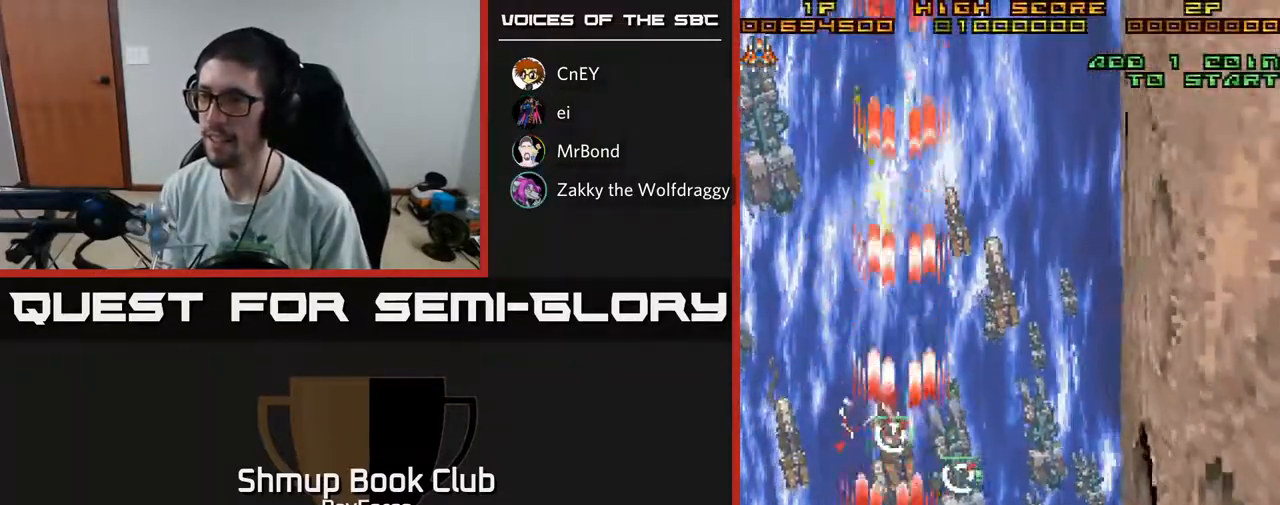
{"buttons": ["A", "DPAD_UP"], "left_stick": "center", "right_stick": "center"}
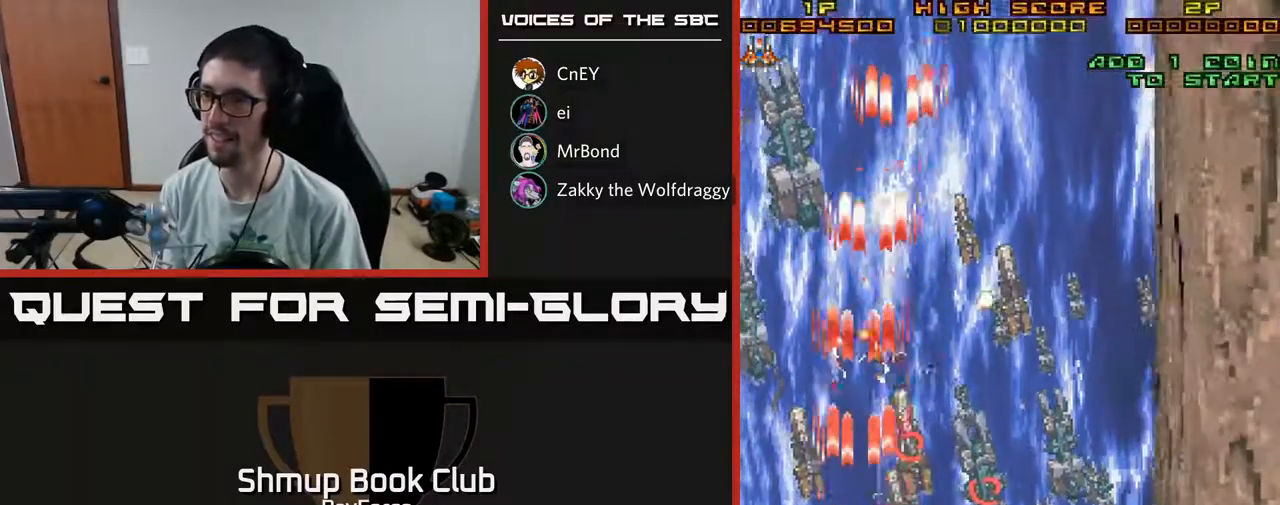
{"buttons": ["A", "DPAD_UP", "DPAD_LEFT"], "left_stick": "center", "right_stick": "center", "events": [[483, "DPAD_LEFT", "down"]]}
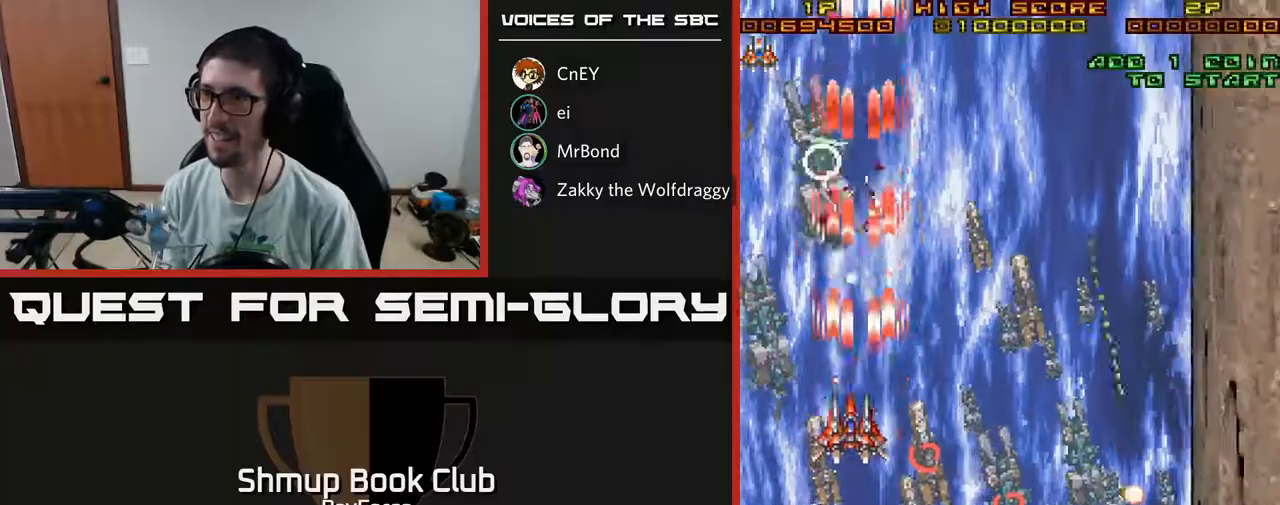
{"buttons": ["A", "DPAD_DOWN"], "left_stick": "center", "right_stick": "center", "events": [[50, "DPAD_LEFT", "up"], [100, "DPAD_RIGHT", "down"], [133, "DPAD_RIGHT", "up"], [167, "DPAD_UP", "up"], [483, "DPAD_DOWN", "down"]]}
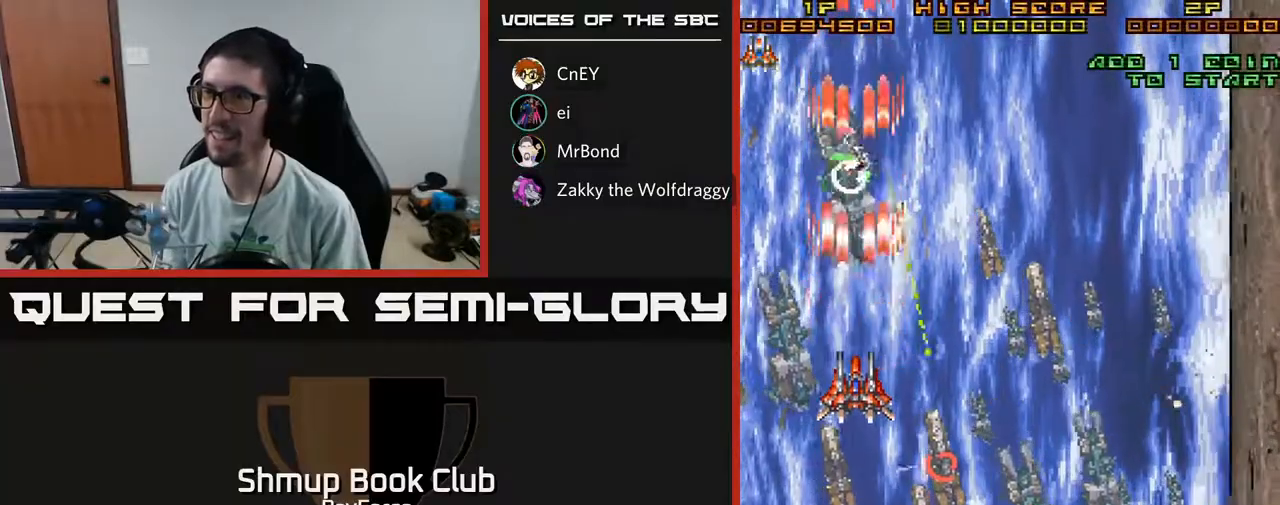
{"buttons": ["A", "DPAD_DOWN", "DPAD_LEFT"], "left_stick": "center", "right_stick": "center", "events": [[100, "DPAD_DOWN", "up"], [217, "X", "down"], [233, "DPAD_DOWN", "down"], [317, "X", "up"], [333, "A", "up"], [400, "A", "down"], [500, "DPAD_LEFT", "down"]]}
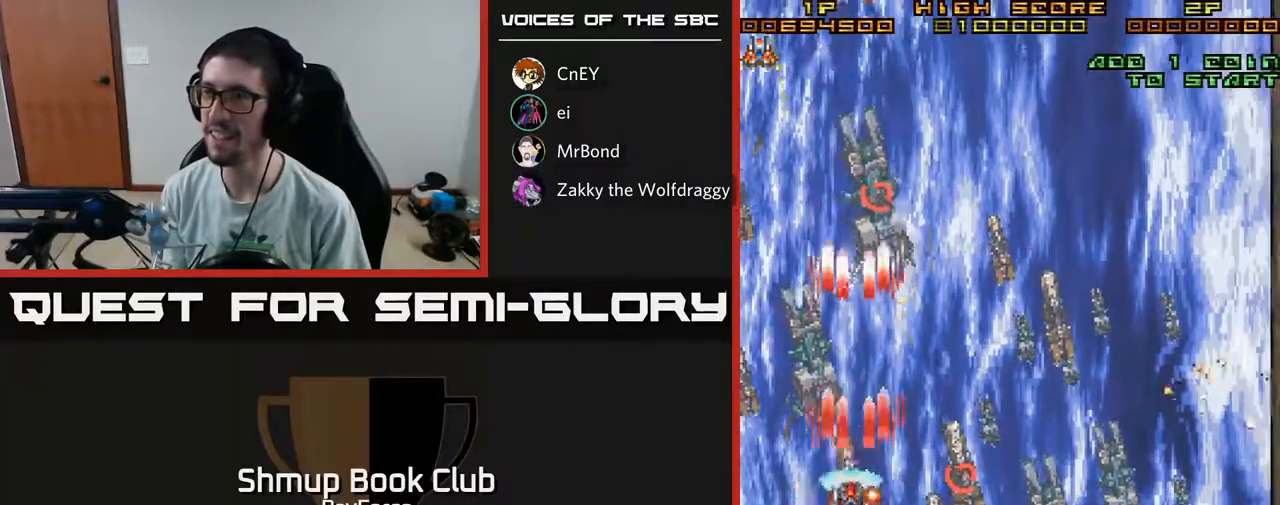
{"buttons": ["A"], "left_stick": "center", "right_stick": "center", "events": [[33, "DPAD_DOWN", "up"], [117, "DPAD_DOWN", "down"], [133, "DPAD_LEFT", "up"], [317, "DPAD_RIGHT", "down"], [350, "DPAD_DOWN", "up"], [367, "DPAD_RIGHT", "up"]]}
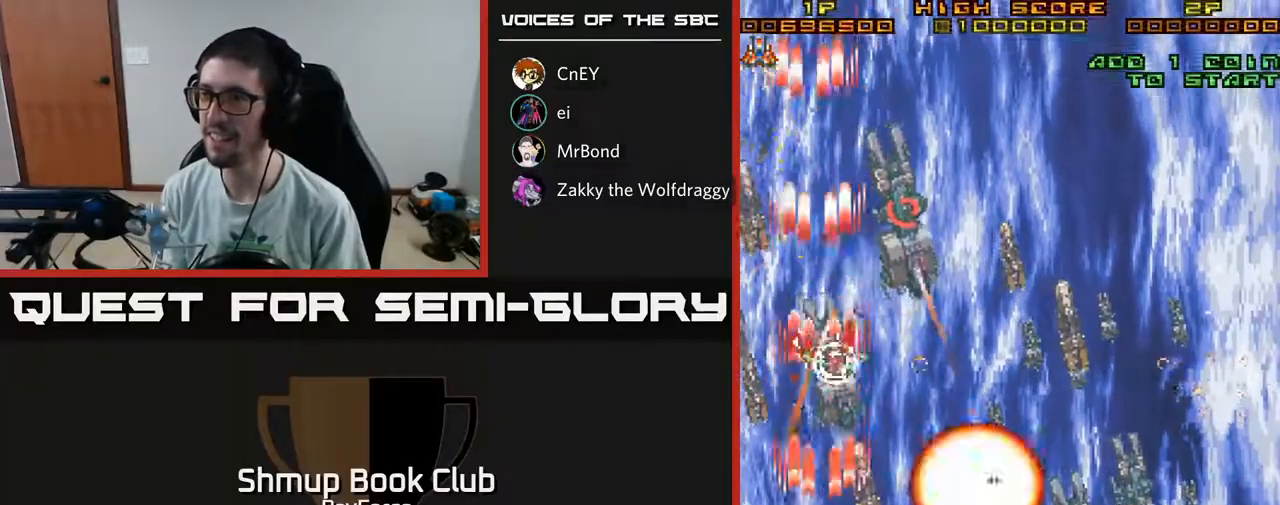
{"buttons": ["A"], "left_stick": "center", "right_stick": "center", "events": [[67, "DPAD_RIGHT", "down"], [83, "DPAD_DOWN", "down"], [167, "DPAD_RIGHT", "up"], [217, "DPAD_DOWN", "up"]]}
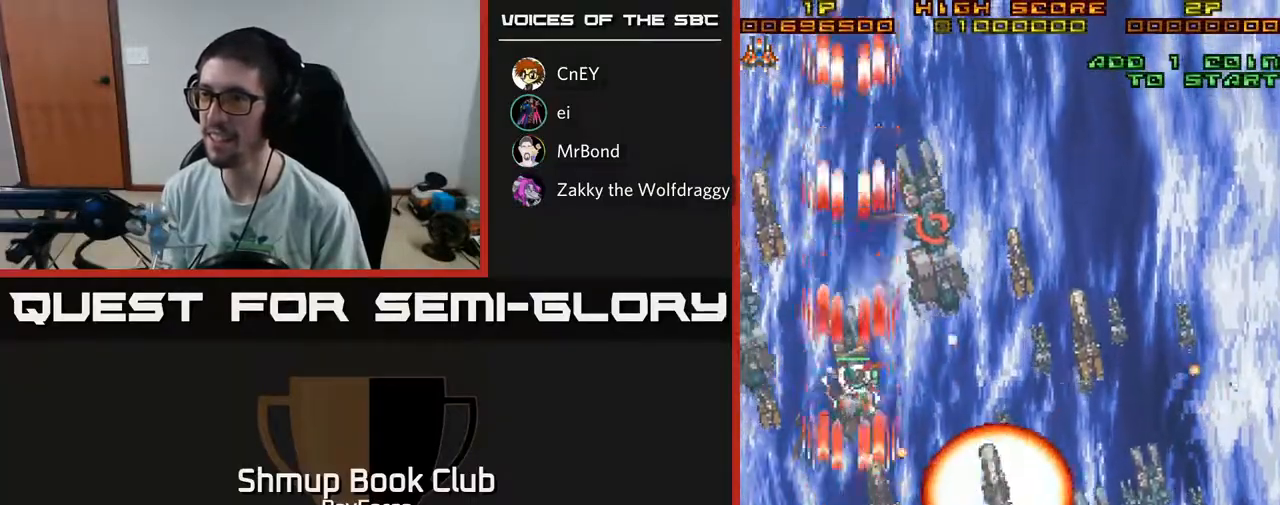
{"buttons": ["A", "DPAD_UP", "DPAD_LEFT"], "left_stick": "center", "right_stick": "center", "events": [[33, "DPAD_RIGHT", "down"], [100, "DPAD_UP", "down"], [133, "DPAD_RIGHT", "up"], [150, "DPAD_RIGHT", "down"], [150, "X", "down"], [300, "X", "up"], [383, "DPAD_RIGHT", "up"], [500, "DPAD_LEFT", "down"]]}
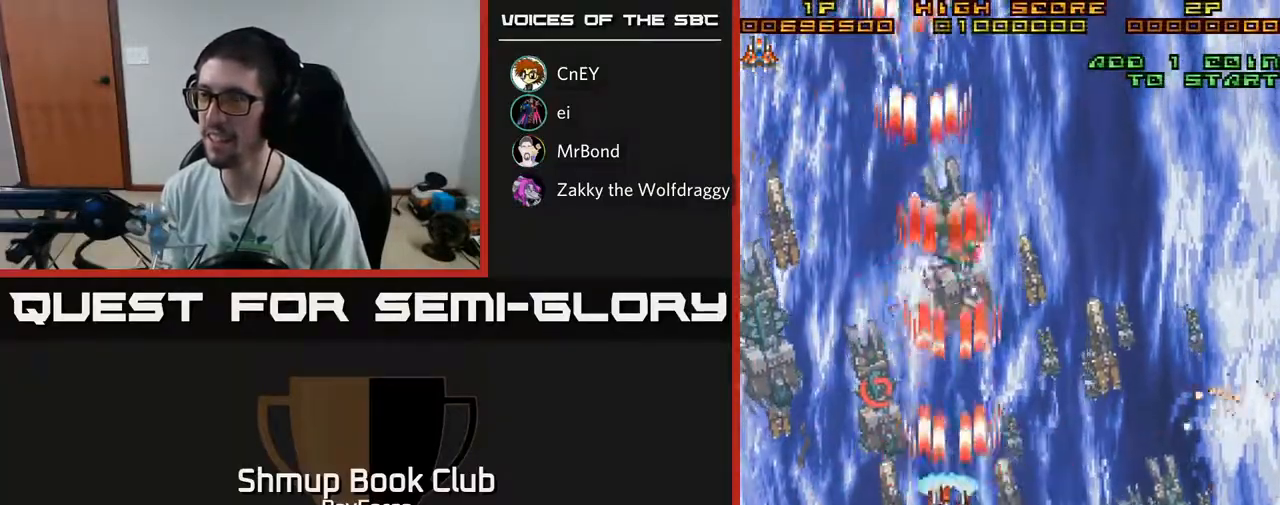
{"buttons": ["A", "DPAD_DOWN"], "left_stick": "center", "right_stick": "center", "events": [[17, "DPAD_UP", "up"], [233, "DPAD_DOWN", "down"], [433, "DPAD_LEFT", "up"]]}
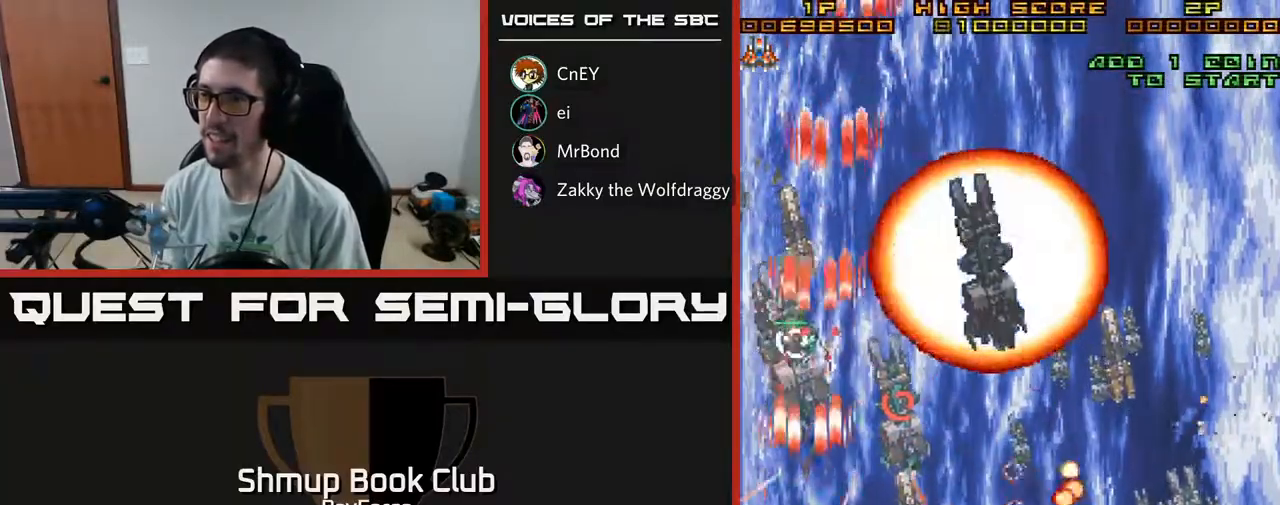
{"buttons": ["A"], "left_stick": "center", "right_stick": "center", "events": [[33, "DPAD_DOWN", "up"], [117, "DPAD_RIGHT", "down"], [200, "DPAD_RIGHT", "up"]]}
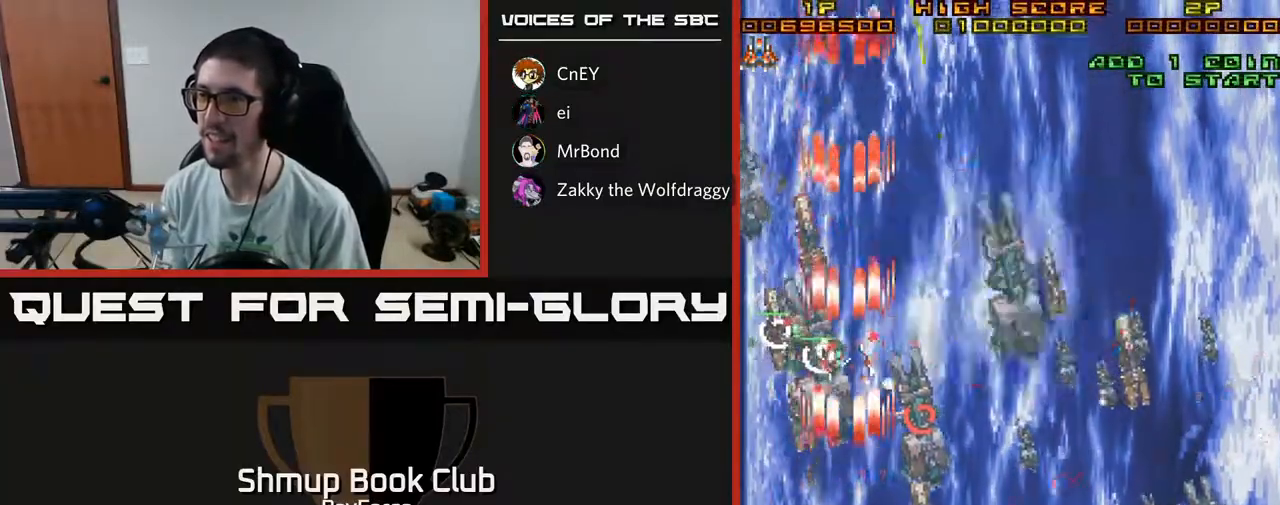
{"buttons": ["A", "X", "DPAD_UP", "DPAD_RIGHT"], "left_stick": "center", "right_stick": "center", "events": [[367, "DPAD_UP", "down"], [383, "DPAD_RIGHT", "down"], [400, "X", "down"]]}
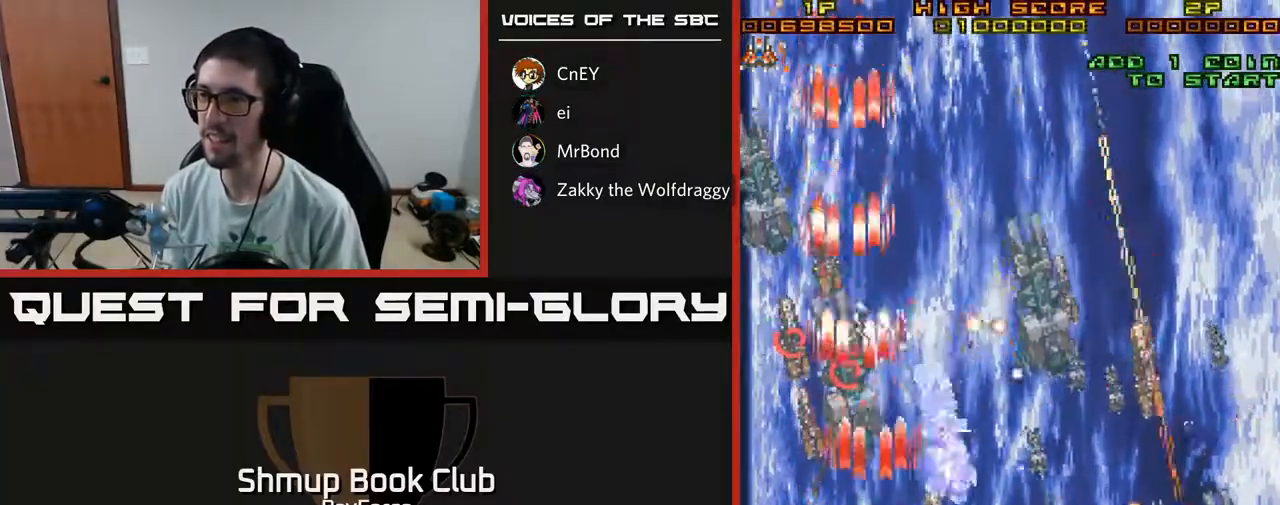
{"buttons": ["A", "DPAD_DOWN"], "left_stick": "center", "right_stick": "center", "events": [[50, "DPAD_RIGHT", "up"], [83, "X", "up"], [150, "DPAD_RIGHT", "down"], [217, "DPAD_RIGHT", "up"], [300, "DPAD_LEFT", "down"], [333, "DPAD_UP", "up"], [433, "DPAD_DOWN", "down"], [450, "DPAD_LEFT", "up"]]}
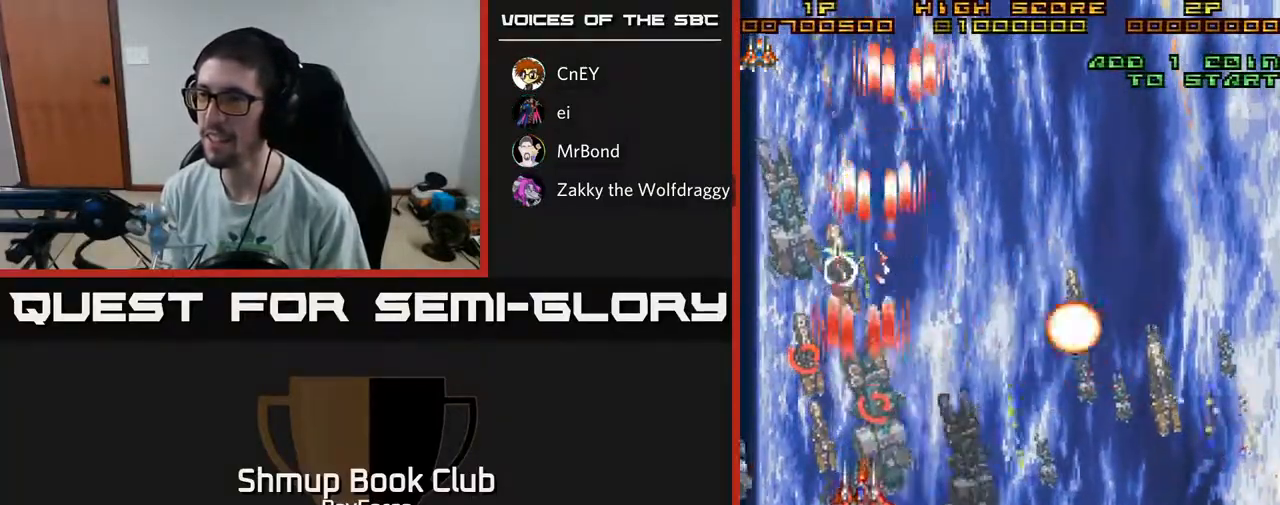
{"buttons": ["A", "DPAD_DOWN", "DPAD_RIGHT"], "left_stick": "center", "right_stick": "center"}
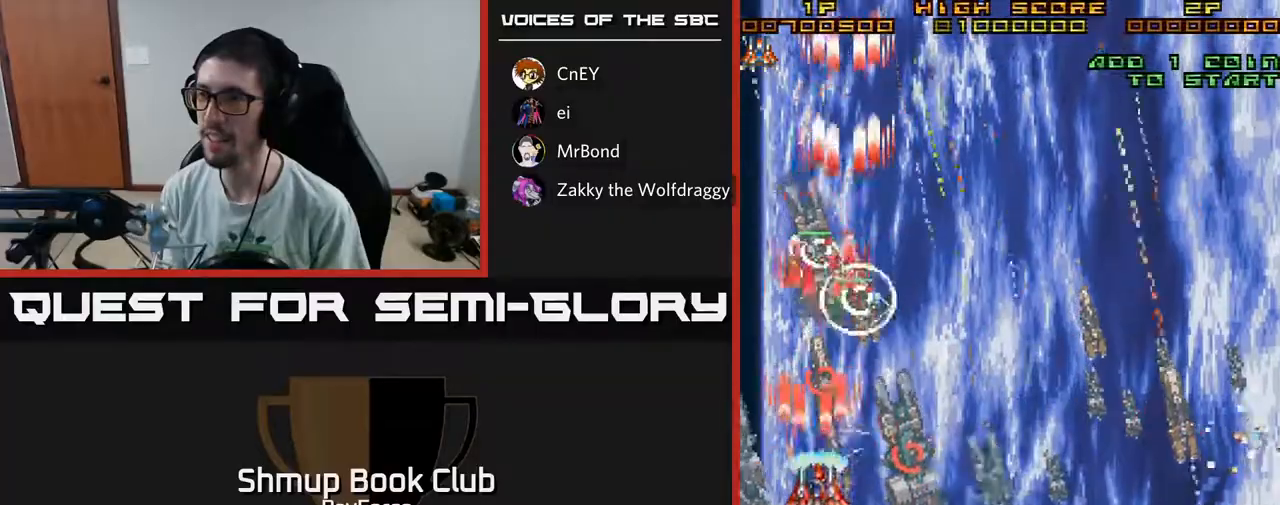
{"buttons": ["A", "DPAD_DOWN", "DPAD_LEFT"], "left_stick": "center", "right_stick": "center", "events": [[67, "DPAD_DOWN", "up"], [83, "DPAD_RIGHT", "up"], [217, "DPAD_DOWN", "down"], [283, "DPAD_RIGHT", "down"], [333, "DPAD_DOWN", "up"], [417, "DPAD_RIGHT", "up"], [450, "DPAD_LEFT", "down"], [483, "DPAD_DOWN", "down"]]}
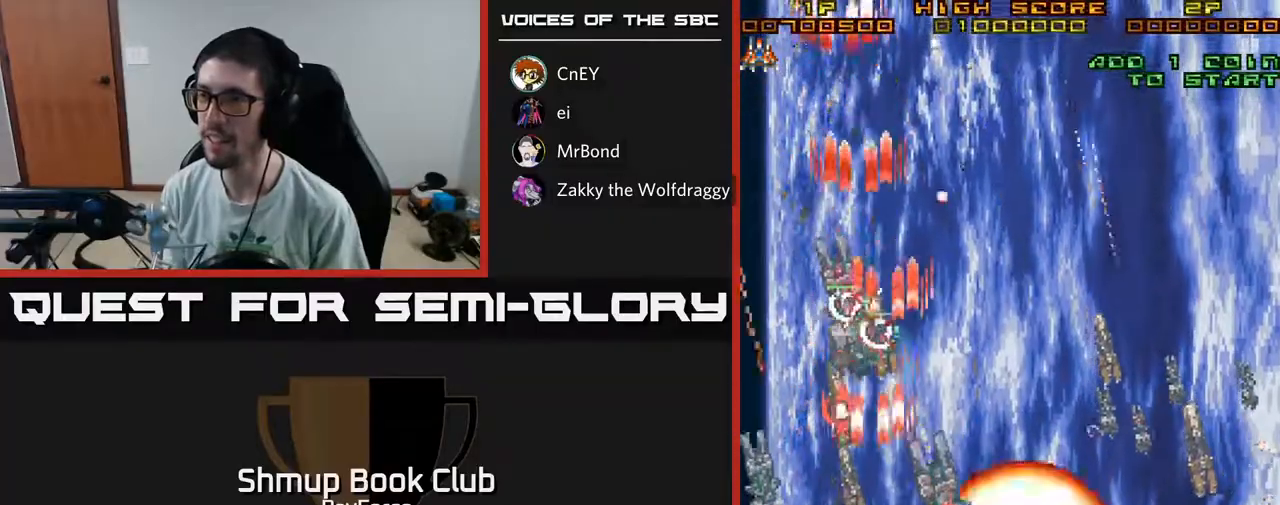
{"buttons": ["A", "X", "DPAD_DOWN", "DPAD_RIGHT"], "left_stick": "center", "right_stick": "center", "events": [[17, "X", "down"], [33, "DPAD_LEFT", "up"], [67, "DPAD_RIGHT", "down"], [200, "DPAD_RIGHT", "up"], [200, "X", "up"], [367, "X", "down"], [450, "DPAD_RIGHT", "down"]]}
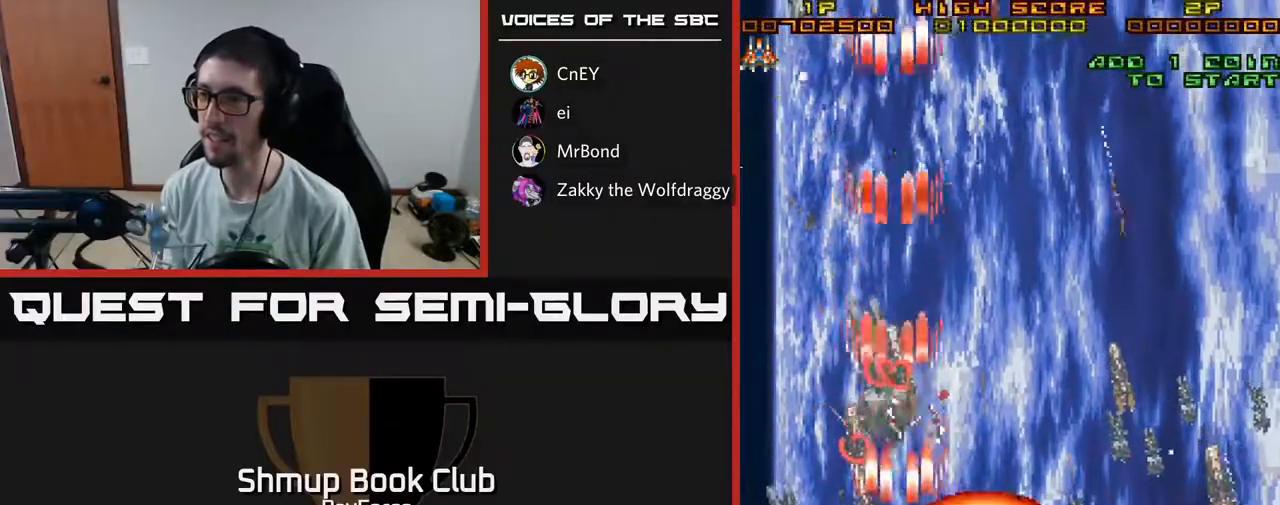
{"buttons": ["A", "X", "DPAD_DOWN", "DPAD_RIGHT"], "left_stick": "center", "right_stick": "center", "events": [[17, "DPAD_RIGHT", "up"], [17, "X", "up"], [83, "X", "down"], [117, "DPAD_LEFT", "down"], [167, "DPAD_DOWN", "up"], [183, "DPAD_LEFT", "up"], [200, "X", "up"], [267, "X", "down"], [333, "DPAD_DOWN", "down"], [383, "X", "up"], [450, "DPAD_RIGHT", "down"], [450, "X", "down"]]}
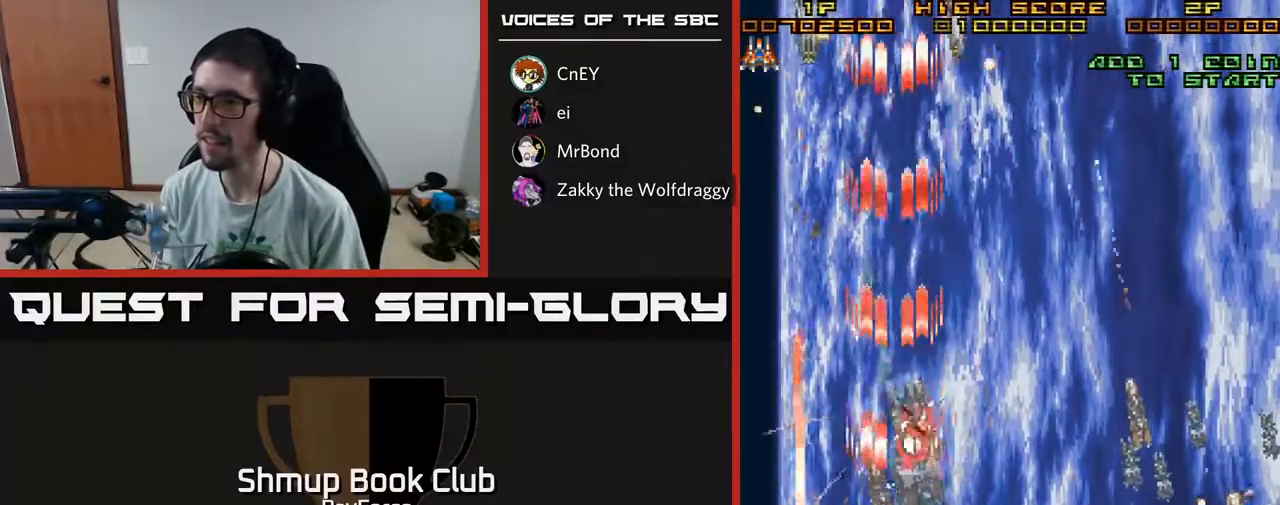
{"buttons": ["A", "X", "DPAD_RIGHT"], "left_stick": "center", "right_stick": "center", "events": [[67, "DPAD_RIGHT", "up"], [67, "X", "up"], [133, "X", "down"], [167, "DPAD_RIGHT", "down"], [217, "DPAD_DOWN", "up"], [250, "X", "up"], [300, "DPAD_DOWN", "down"], [300, "X", "down"], [317, "DPAD_RIGHT", "up"], [417, "X", "up"], [467, "DPAD_DOWN", "up"], [467, "DPAD_RIGHT", "down"], [483, "X", "down"]]}
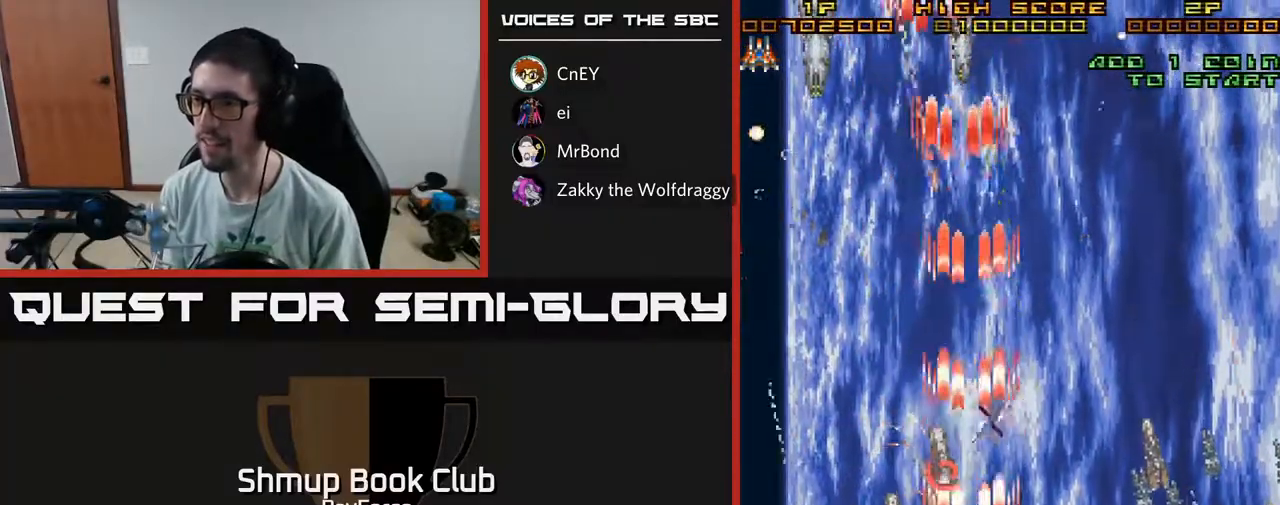
{"buttons": ["A"], "left_stick": "center", "right_stick": "center", "events": [[67, "DPAD_UP", "down"], [100, "DPAD_RIGHT", "up"], [117, "X", "up"], [317, "DPAD_UP", "up"]]}
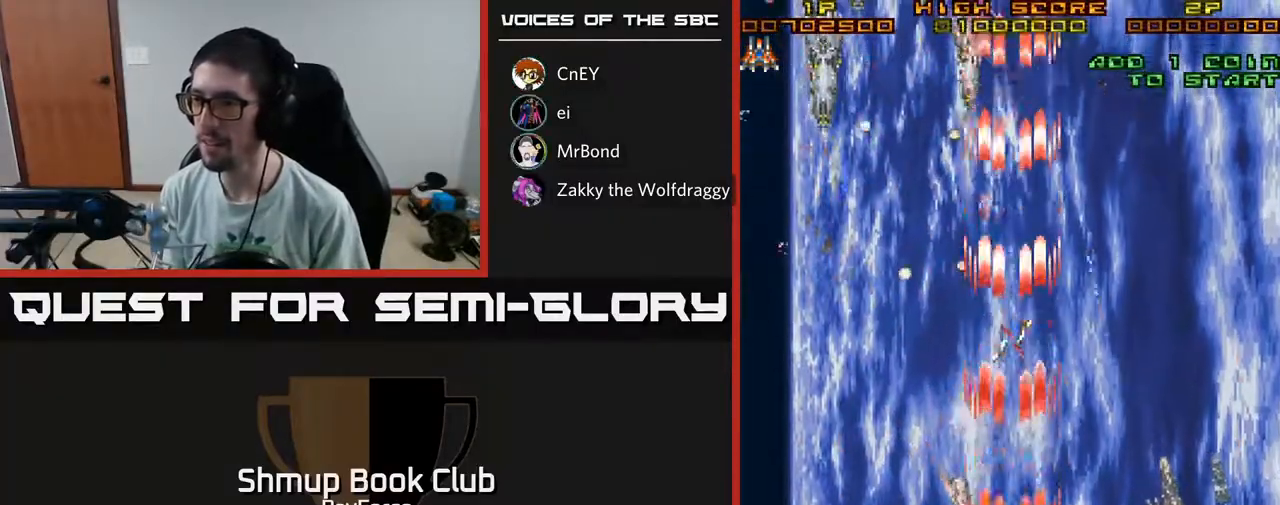
{"buttons": ["A", "DPAD_DOWN"], "left_stick": "center", "right_stick": "center", "events": [[183, "DPAD_RIGHT", "down"], [350, "DPAD_RIGHT", "up"], [433, "DPAD_LEFT", "down"], [483, "DPAD_DOWN", "down"], [483, "DPAD_LEFT", "up"]]}
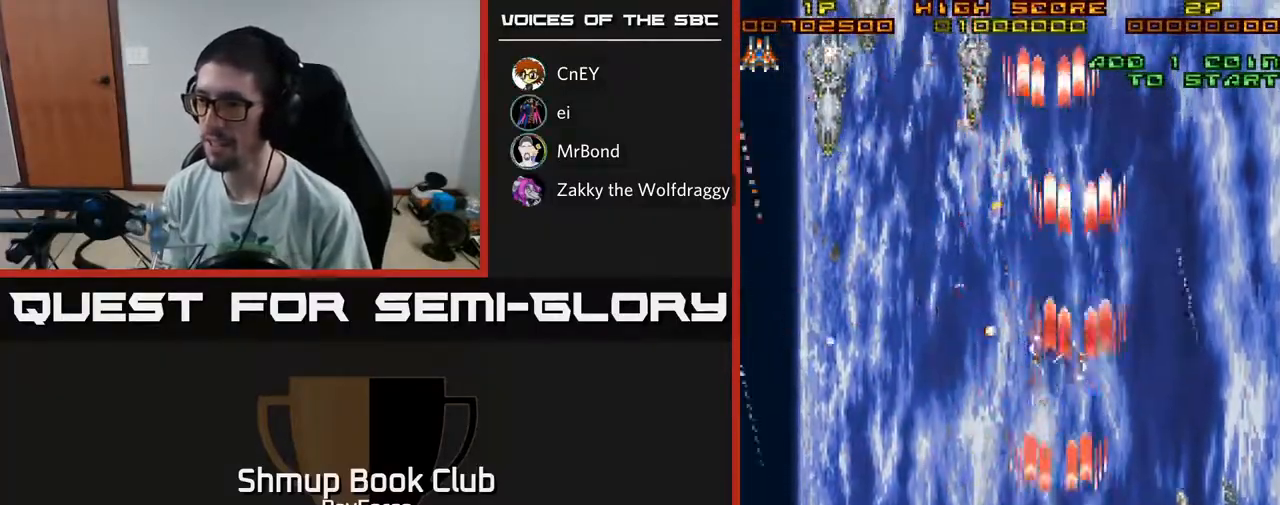
{"buttons": ["A"], "left_stick": "center", "right_stick": "center", "events": [[33, "DPAD_RIGHT", "down"], [167, "DPAD_RIGHT", "up"], [250, "DPAD_DOWN", "up"], [250, "DPAD_LEFT", "down"], [417, "DPAD_LEFT", "up"]]}
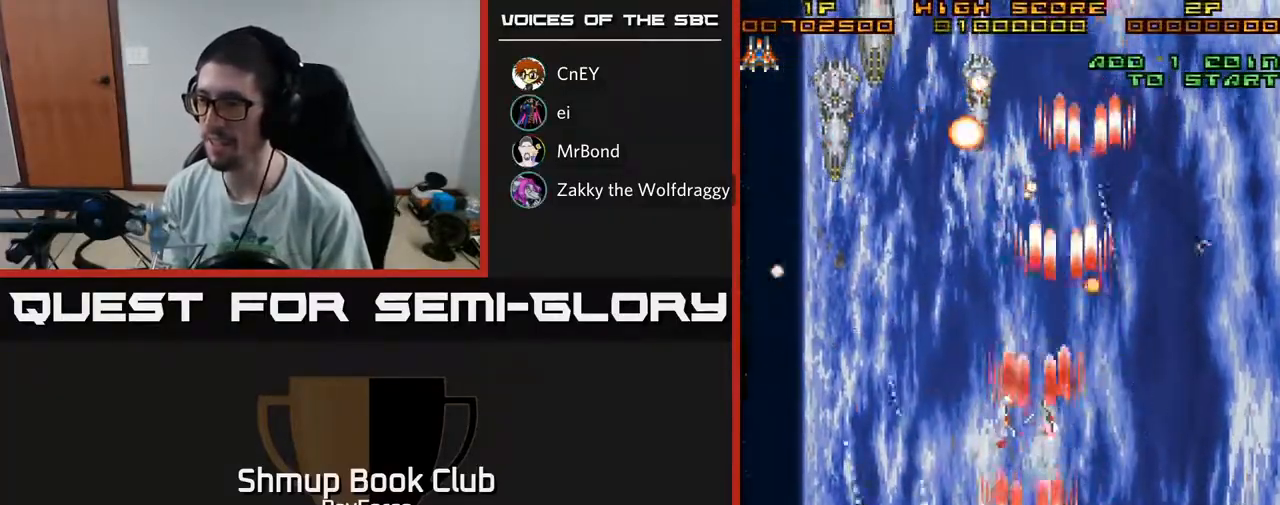
{"buttons": ["A", "DPAD_UP"], "left_stick": "center", "right_stick": "center", "events": [[233, "DPAD_DOWN", "down"], [383, "DPAD_DOWN", "up"], [450, "DPAD_UP", "down"]]}
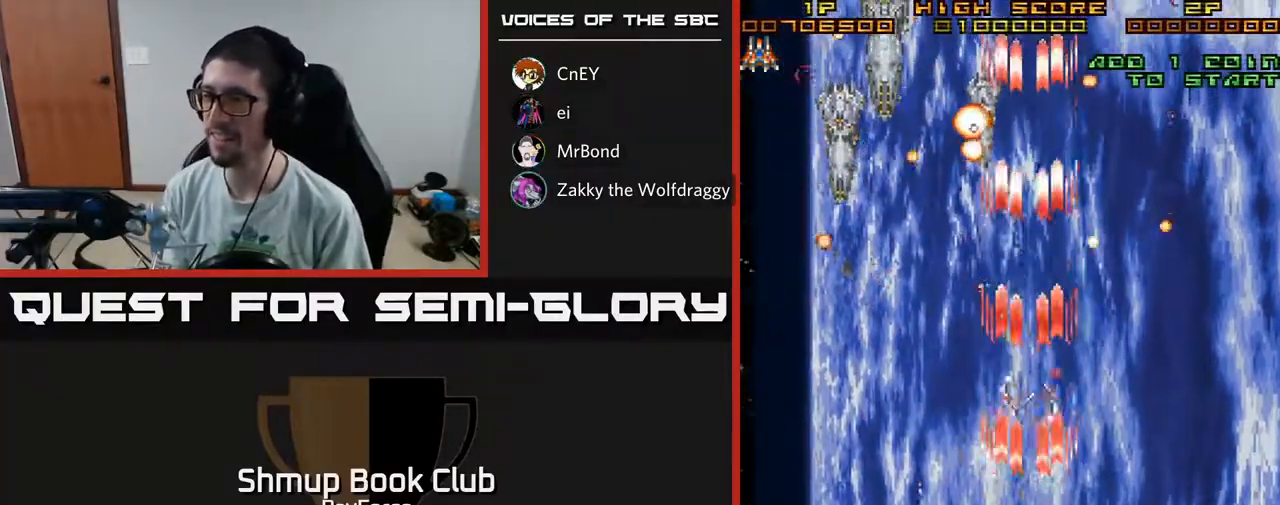
{"buttons": ["A", "DPAD_UP", "DPAD_LEFT"], "left_stick": "center", "right_stick": "center", "events": [[250, "DPAD_LEFT", "down"]]}
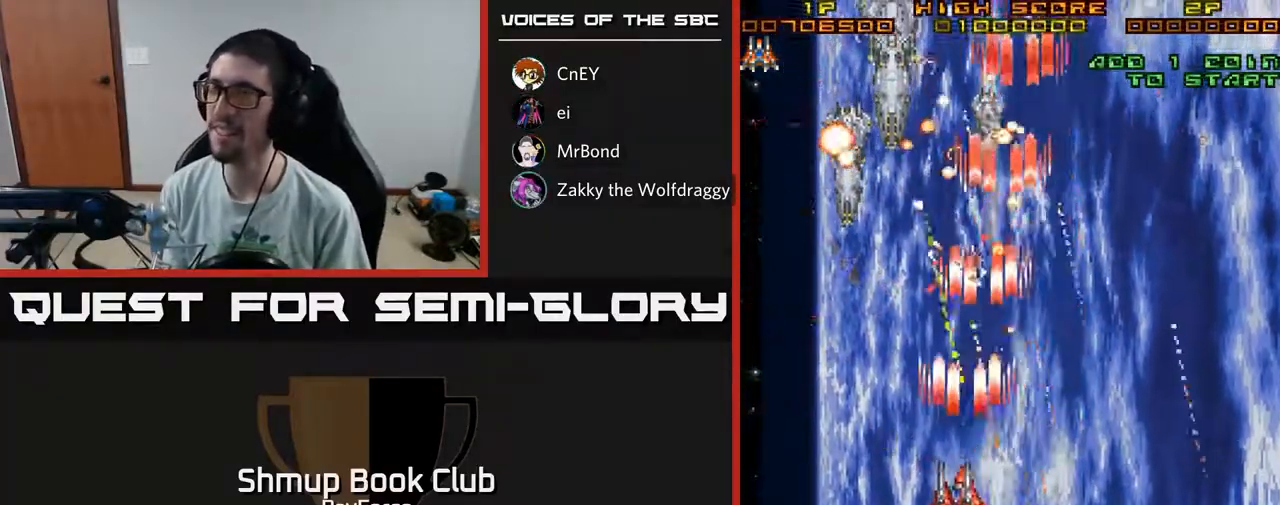
{"buttons": ["A", "DPAD_DOWN", "DPAD_RIGHT"], "left_stick": "center", "right_stick": "center", "events": [[267, "DPAD_LEFT", "up"], [267, "DPAD_UP", "up"], [300, "DPAD_RIGHT", "down"], [367, "DPAD_DOWN", "down"]]}
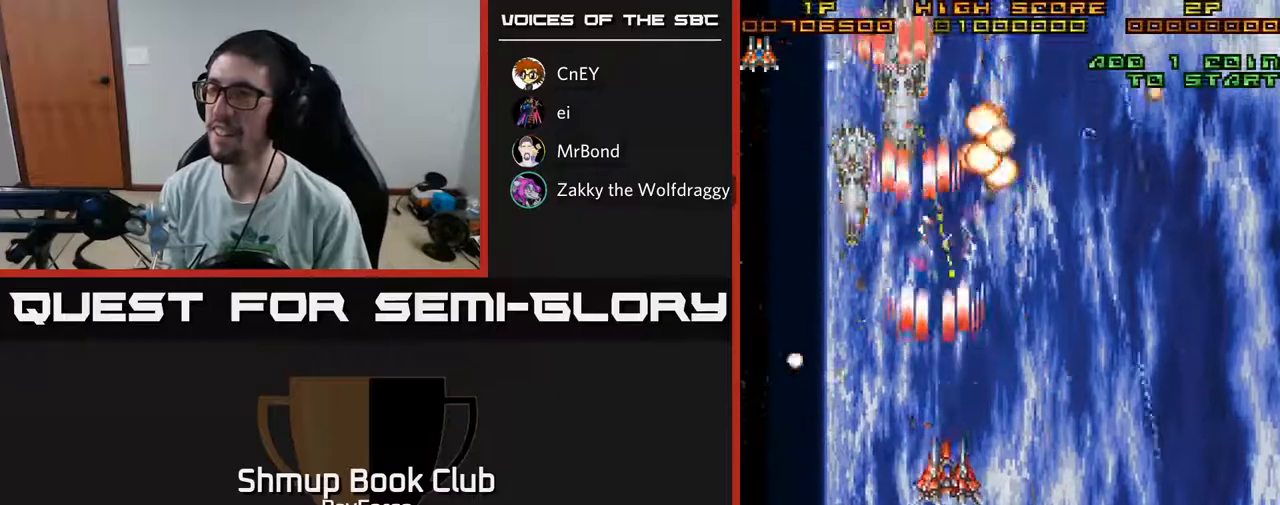
{"buttons": ["A", "DPAD_UP"], "left_stick": "center", "right_stick": "center", "events": [[17, "DPAD_DOWN", "up"], [50, "DPAD_RIGHT", "up"], [67, "DPAD_UP", "down"], [300, "DPAD_LEFT", "down"], [467, "DPAD_LEFT", "up"]]}